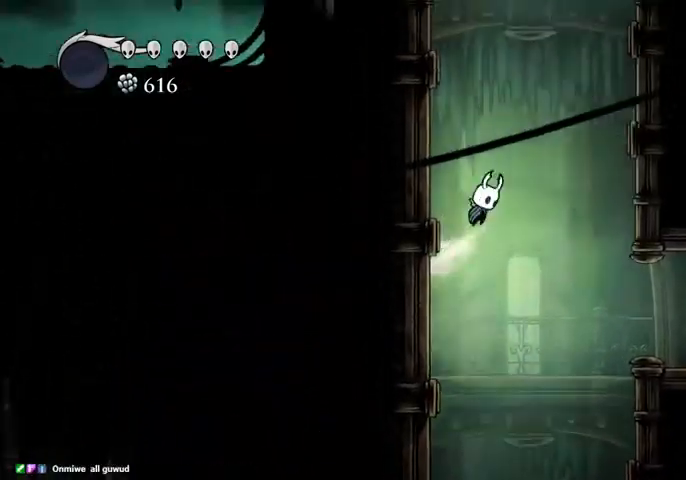
Gameplay with keyboard; each line is a JSON object with the keys held at the frame after it. "events" lists presses ("down") and releases ("up") of "cast", "dash", "dnail", "down", "escape", "focus", "inv", "jump", "left", "nail", "right", "sdsh" and "up" between this image and that frame as [ms after this image, input, new state], when the widget could be followed in between. No other keys are recorded. Mouse input is not recorded. Key names are as the overlay labels them; some are game actions (e.g. jump) rather than physical keys.
{"keys": ["jump", "left"], "events": [[167, "jump", "up"], [267, "jump", "down"]]}
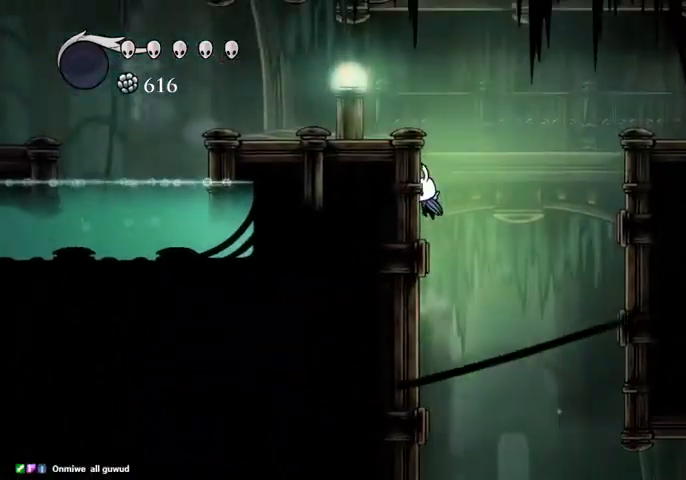
{"keys": ["left"], "events": [[34, "jump", "up"], [100, "jump", "down"], [334, "dash", "down"], [367, "jump", "up"], [467, "dash", "up"]]}
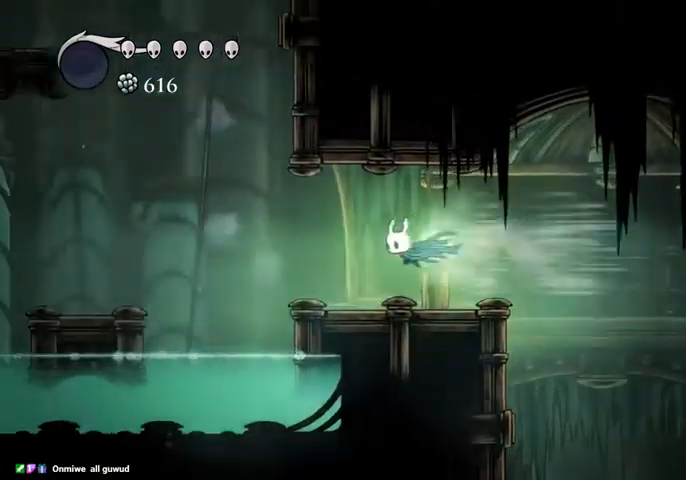
{"keys": ["jump", "left"], "events": [[200, "left", "up"], [300, "left", "down"], [334, "jump", "down"]]}
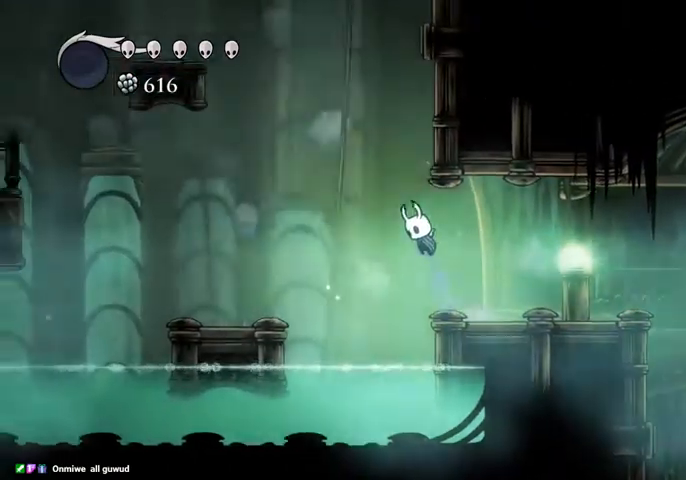
{"keys": ["jump", "right"], "events": [[134, "jump", "up"], [167, "jump", "down"], [167, "left", "up"], [200, "right", "down"]]}
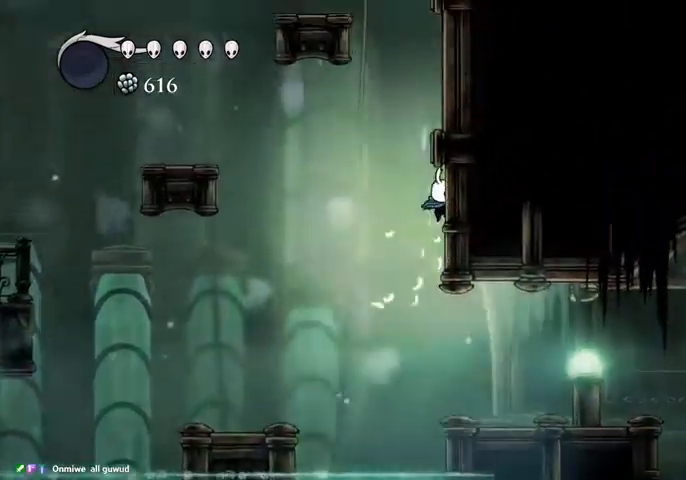
{"keys": ["jump", "left"], "events": [[34, "jump", "up"], [100, "jump", "down"], [367, "jump", "up"], [434, "jump", "down"], [467, "left", "down"], [467, "right", "up"]]}
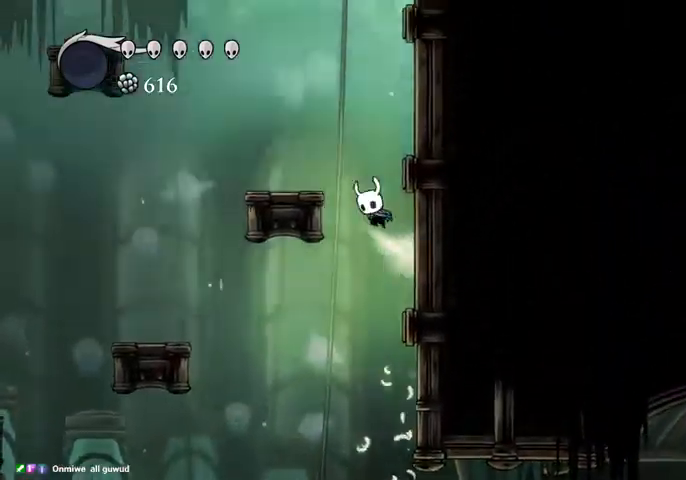
{"keys": ["jump", "left"], "events": [[167, "jump", "up"], [400, "jump", "down"]]}
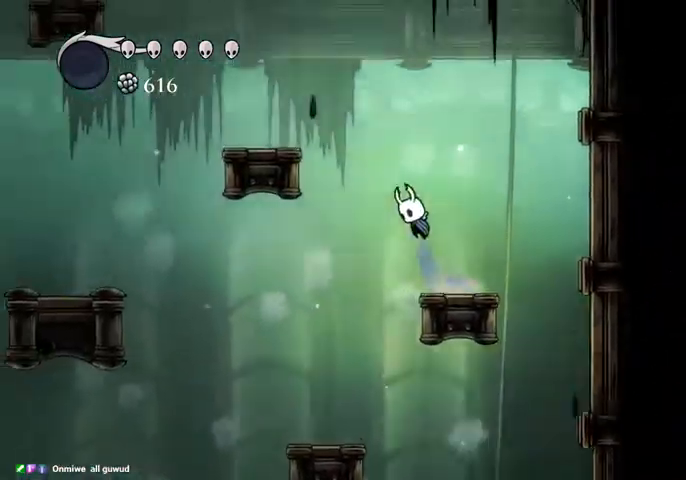
{"keys": ["jump", "left"], "events": [[167, "dash", "down"], [200, "jump", "up"], [267, "dash", "up"], [400, "jump", "down"]]}
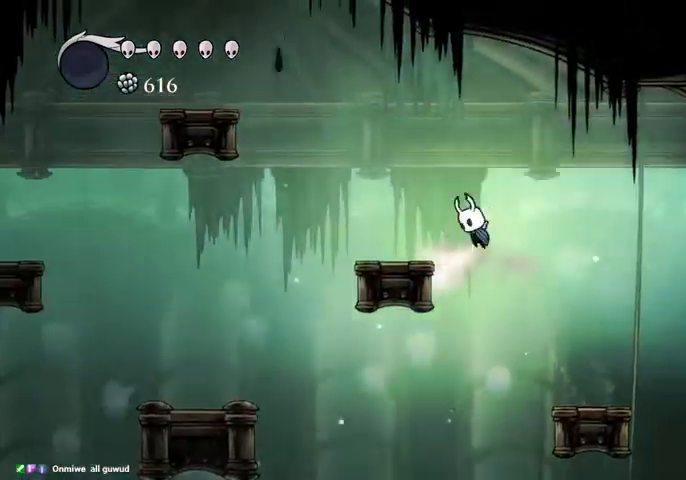
{"keys": ["left"], "events": [[267, "dash", "down"], [334, "jump", "up"], [434, "dash", "up"]]}
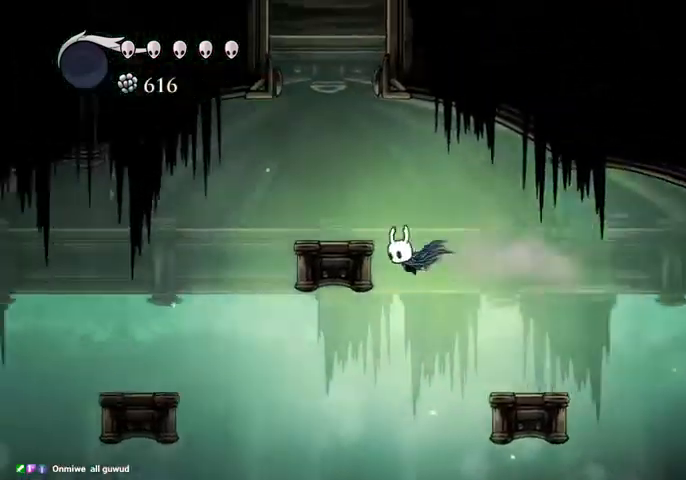
{"keys": ["jump", "left"], "events": [[167, "jump", "down"], [434, "jump", "up"], [467, "jump", "down"]]}
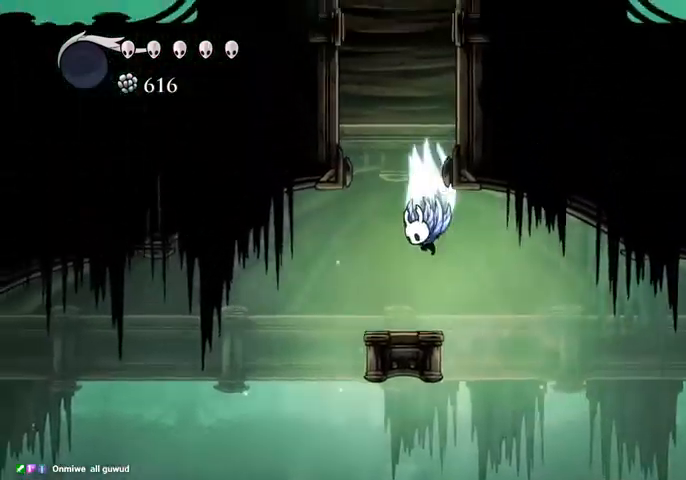
{"keys": ["jump", "right"], "events": [[34, "left", "up"], [134, "right", "down"], [267, "jump", "up"], [300, "jump", "down"]]}
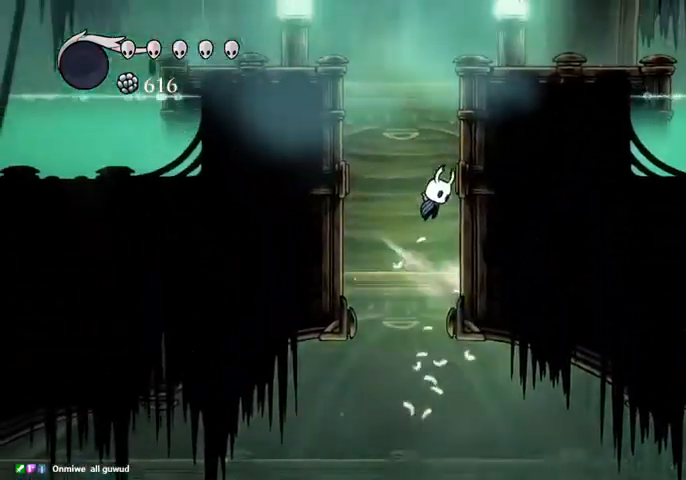
{"keys": ["dash", "right"], "events": [[100, "jump", "up"], [200, "jump", "down"], [467, "dash", "down"], [500, "jump", "up"]]}
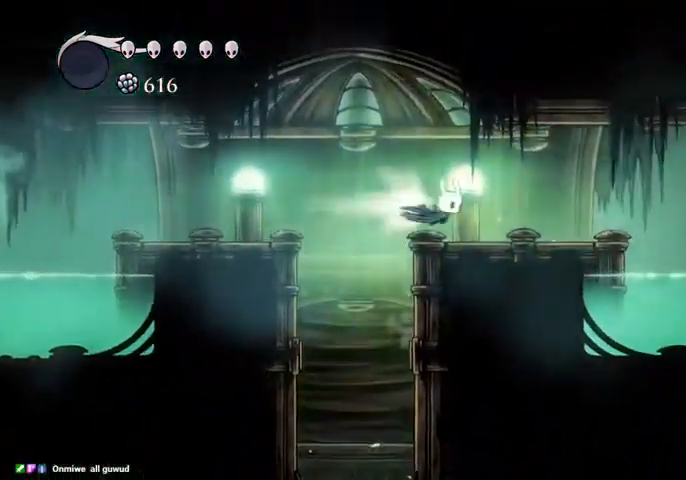
{"keys": ["right"], "events": [[67, "dash", "up"]]}
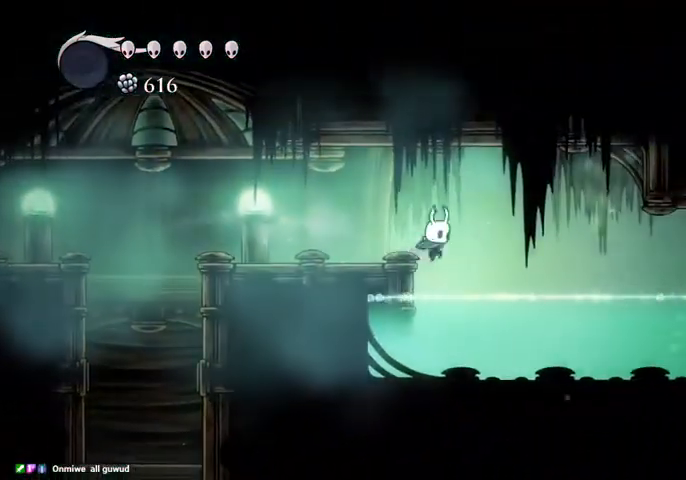
{"keys": ["right"], "events": [[34, "dash", "down"], [134, "dash", "up"]]}
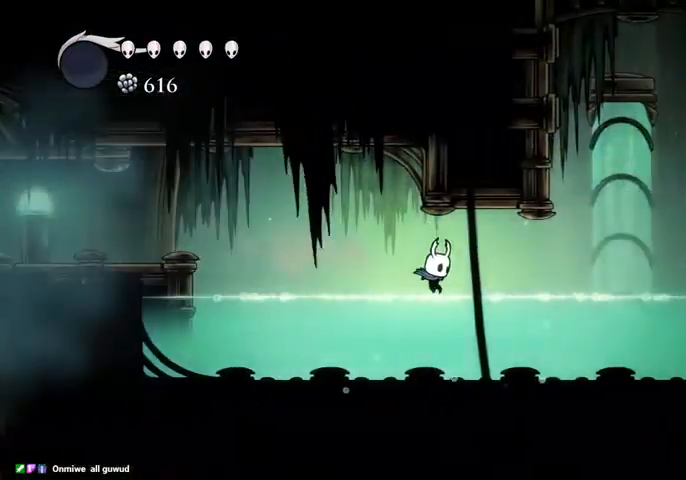
{"keys": ["jump", "left"], "events": [[100, "jump", "down"], [200, "dash", "down"], [267, "jump", "up"], [334, "dash", "up"], [434, "right", "up"], [467, "jump", "down"], [467, "left", "down"]]}
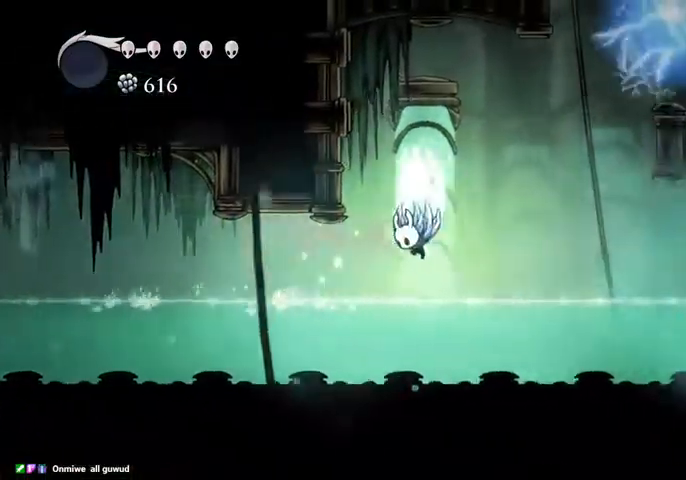
{"keys": ["jump", "right"], "events": [[300, "jump", "up"], [400, "jump", "down"], [400, "left", "up"], [400, "right", "down"]]}
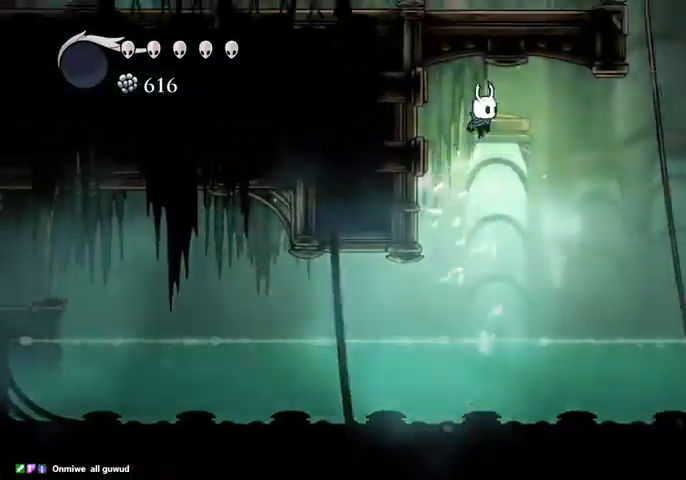
{"keys": ["jump", "left"], "events": [[34, "dash", "down"], [67, "jump", "up"], [167, "dash", "up"], [367, "jump", "down"], [500, "left", "down"], [500, "right", "up"]]}
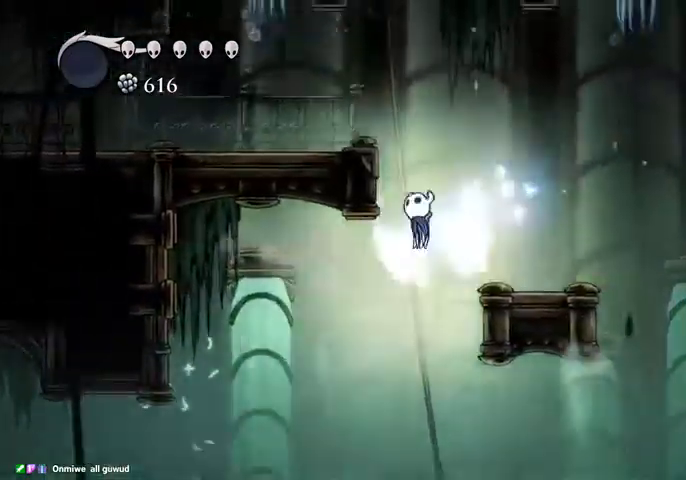
{"keys": ["left"], "events": [[134, "jump", "up"], [234, "jump", "down"], [367, "dash", "down"], [367, "jump", "up"], [434, "dash", "up"]]}
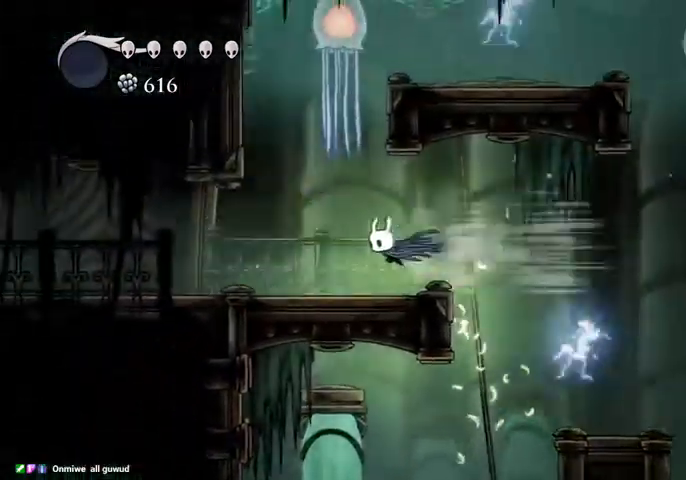
{"keys": ["dash", "left"], "events": [[434, "dash", "down"]]}
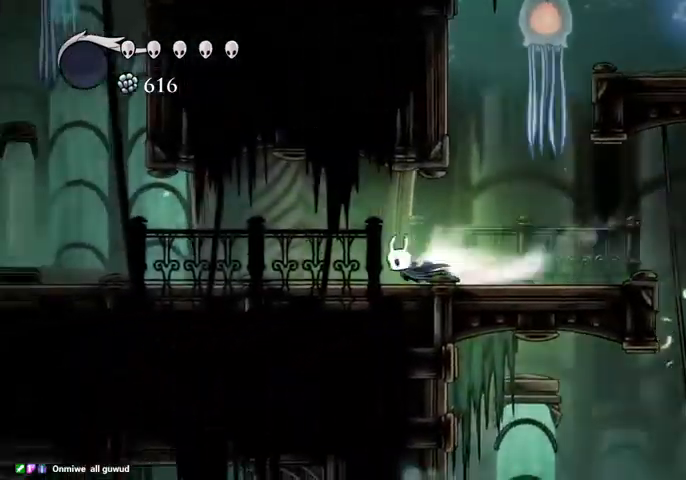
{"keys": ["dash", "left"], "events": [[34, "dash", "up"], [500, "dash", "down"]]}
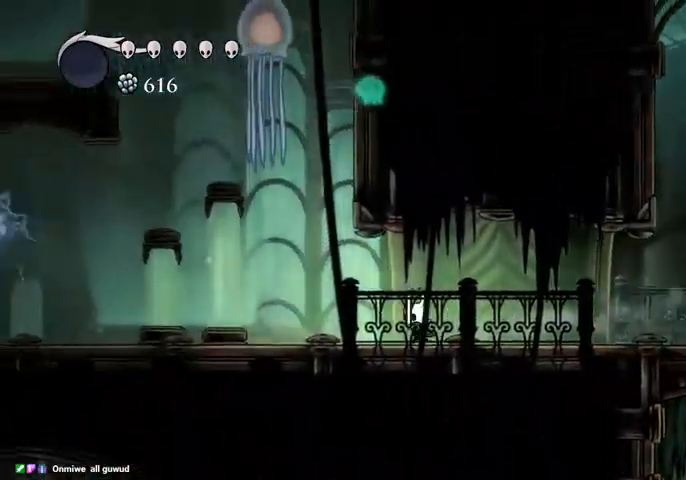
{"keys": ["jump", "right"], "events": [[100, "dash", "up"], [134, "left", "up"], [267, "right", "down"], [334, "jump", "down"]]}
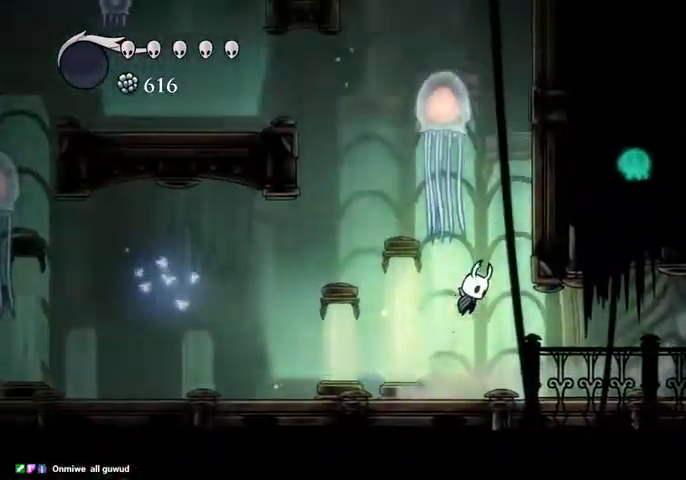
{"keys": ["jump", "right"], "events": [[200, "jump", "up"], [300, "jump", "down"]]}
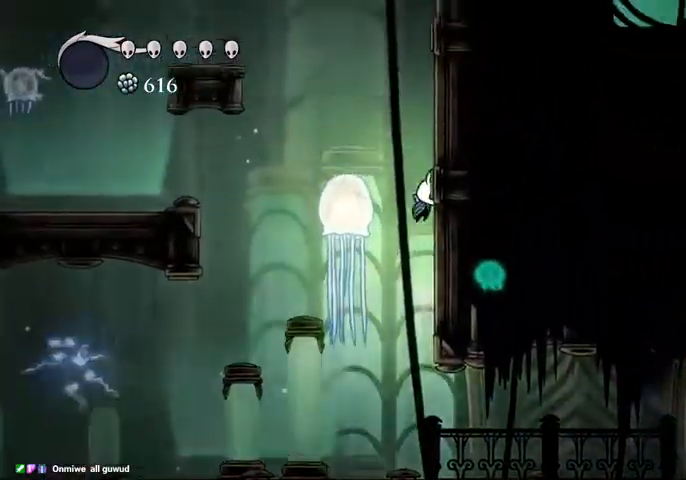
{"keys": ["jump", "right"], "events": [[34, "jump", "up"], [67, "jump", "down"], [400, "jump", "up"], [434, "jump", "down"]]}
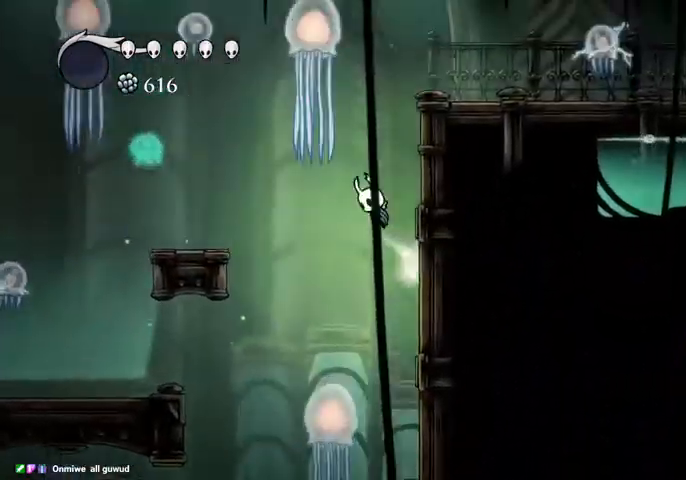
{"keys": ["right"], "events": [[234, "jump", "up"], [267, "jump", "down"], [500, "jump", "up"]]}
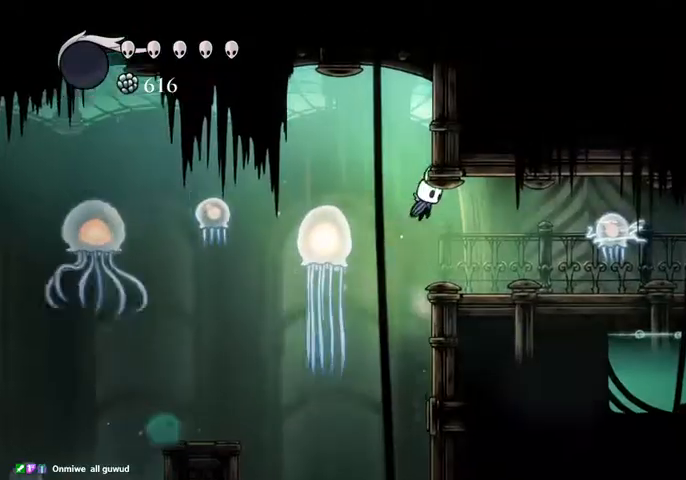
{"keys": ["right", "up"], "events": [[400, "up", "down"]]}
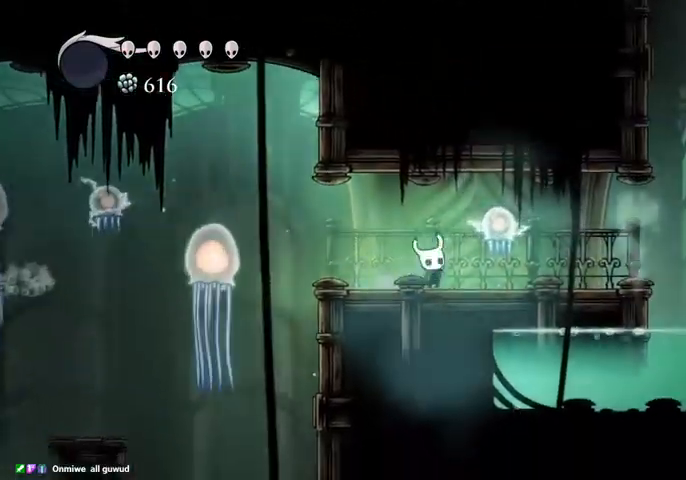
{"keys": ["right"], "events": [[34, "nail", "down"], [134, "nail", "up"], [167, "up", "up"], [400, "dash", "down"], [500, "dash", "up"]]}
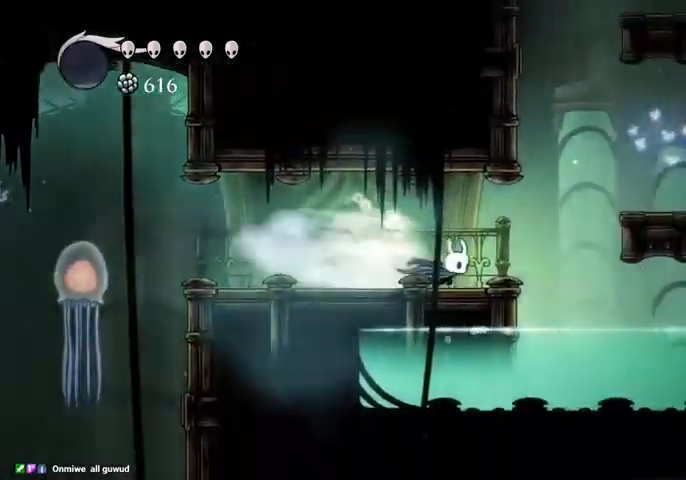
{"keys": ["jump", "left"], "events": [[34, "right", "up"], [234, "jump", "down"], [367, "left", "down"]]}
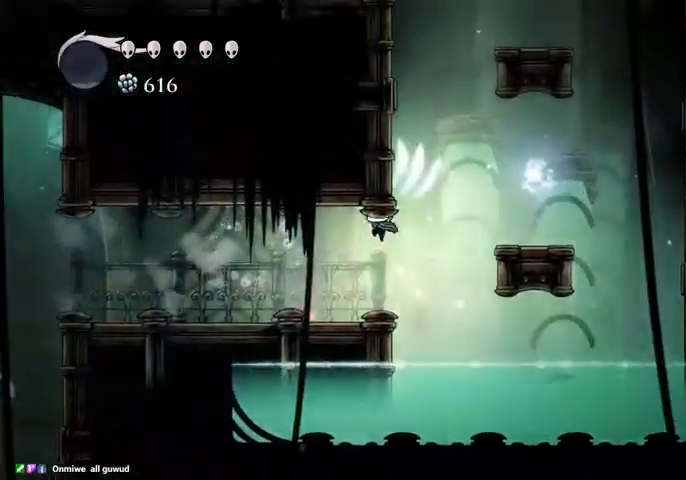
{"keys": ["jump", "right"], "events": [[100, "jump", "up"], [234, "left", "up"], [300, "right", "down"], [467, "jump", "down"]]}